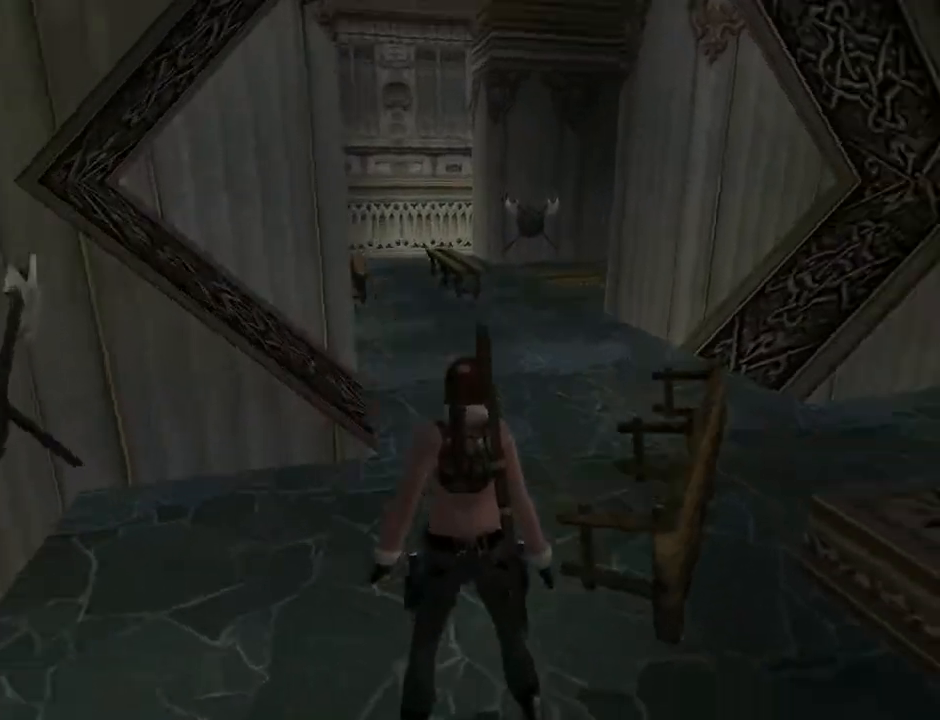
Gameplay with a controller (PlayStation layout); each line is a JSON object with the inputs held at the frame after it. "events" lists button and stick changes between this image and that frame as [ms after this image, input, new state], when the widget could be followed in between. Not read: L1.
{"buttons": ["L2"], "left_stick": "center", "right_stick": "center", "events": [[167, "DPAD_RIGHT", "up"], [400, "DPAD_UP", "up"]]}
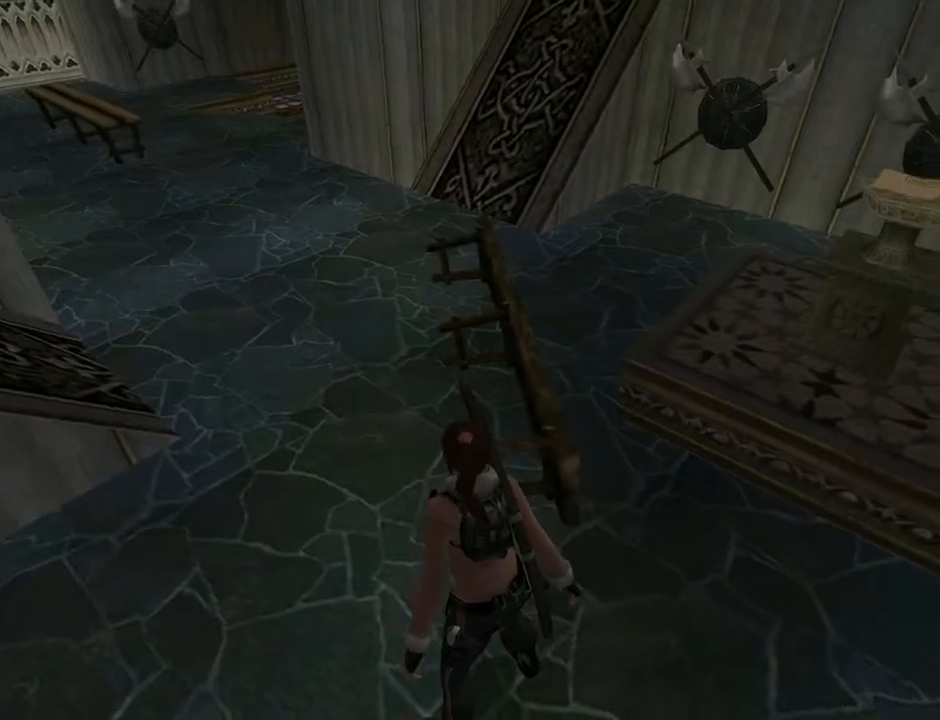
{"buttons": ["DPAD_UP", "DPAD_RIGHT"], "left_stick": "center", "right_stick": "center", "events": [[333, "L2", "up"], [367, "DPAD_UP", "down"], [433, "DPAD_RIGHT", "down"]]}
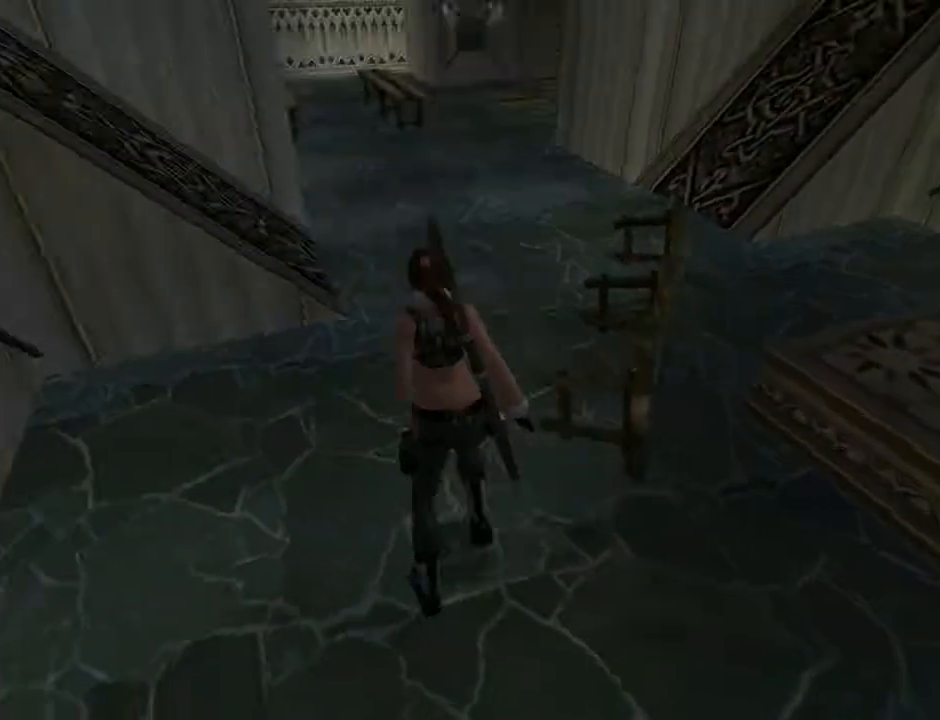
{"buttons": ["DPAD_UP"], "left_stick": "center", "right_stick": "center", "events": [[300, "DPAD_RIGHT", "up"]]}
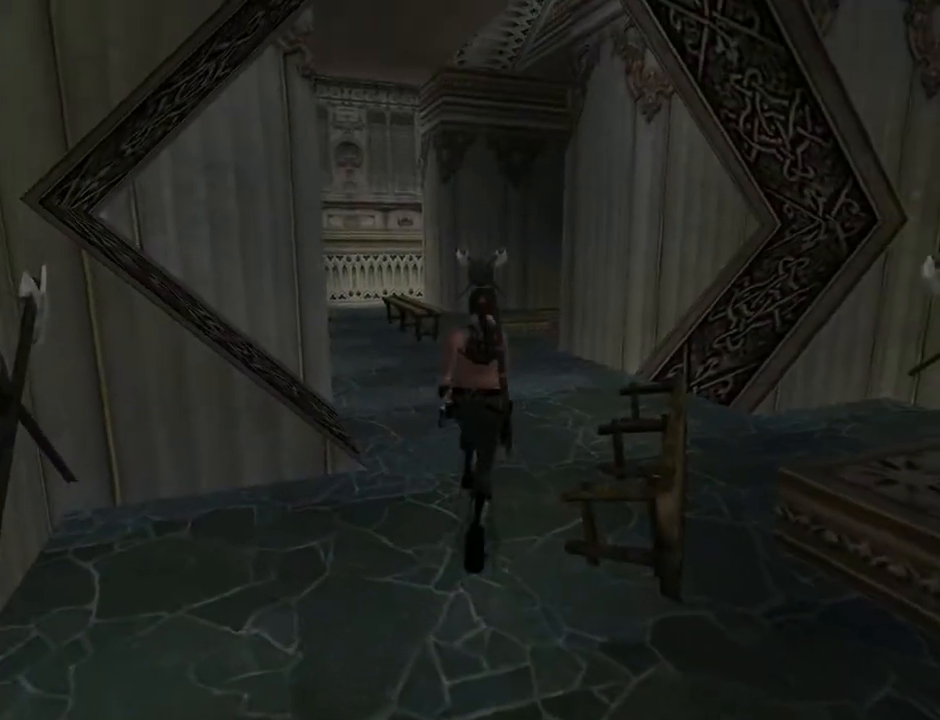
{"buttons": ["DPAD_UP"], "left_stick": "center", "right_stick": "center", "events": [[233, "DPAD_LEFT", "down"], [467, "DPAD_LEFT", "up"]]}
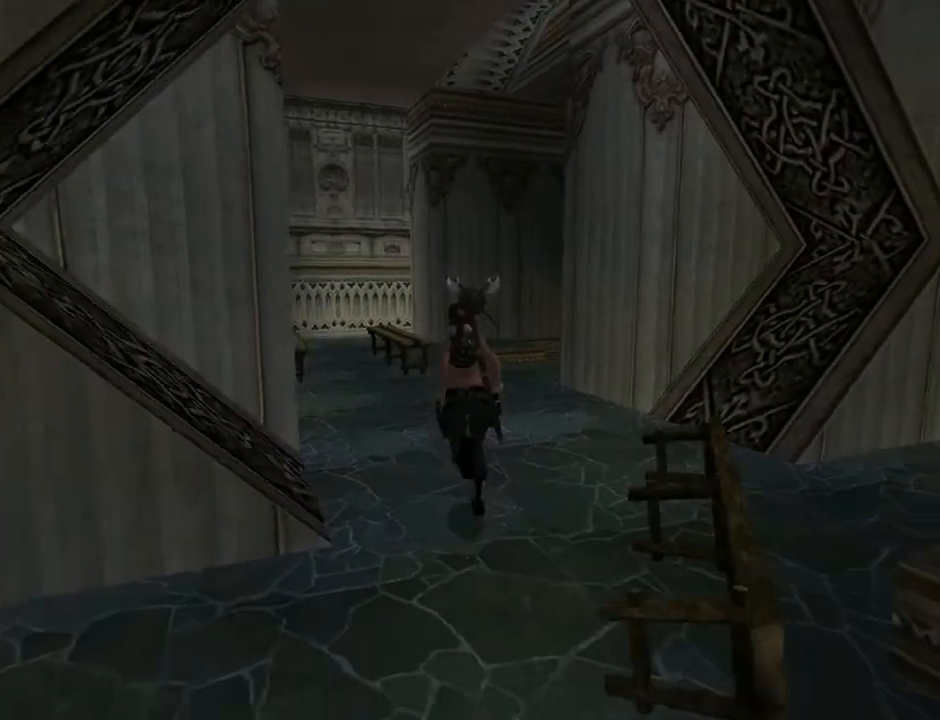
{"buttons": ["DPAD_UP"], "left_stick": "center", "right_stick": "center", "events": []}
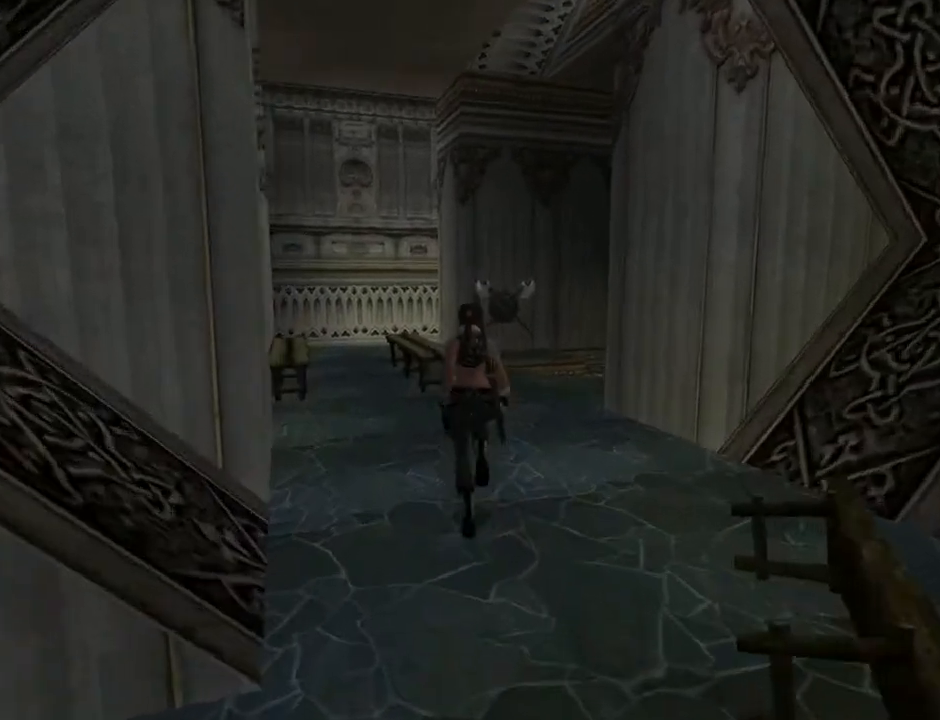
{"buttons": ["DPAD_UP", "DPAD_LEFT"], "left_stick": "center", "right_stick": "center", "events": [[367, "DPAD_LEFT", "down"]]}
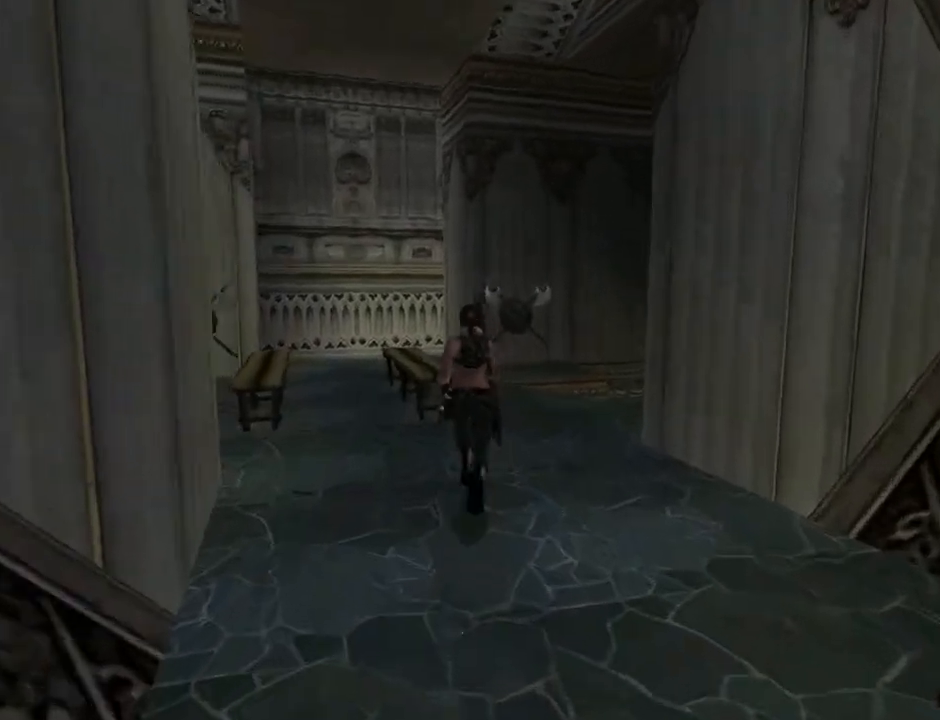
{"buttons": ["DPAD_LEFT"], "left_stick": "center", "right_stick": "center", "events": [[167, "DPAD_UP", "up"]]}
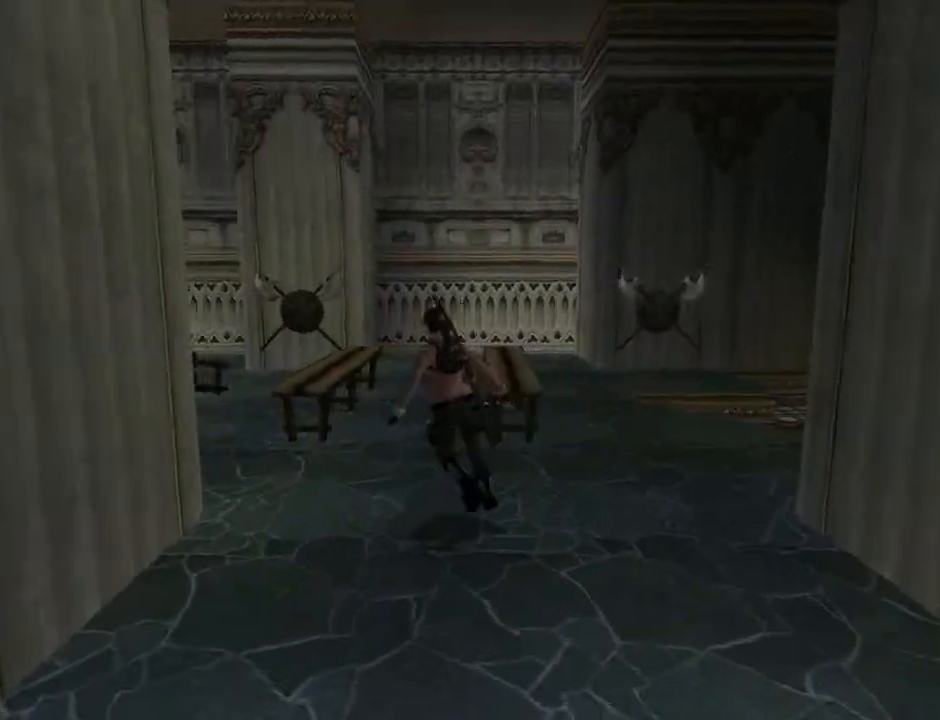
{"buttons": ["L2"], "left_stick": "center", "right_stick": "center", "events": [[200, "L2", "down"], [300, "DPAD_LEFT", "up"]]}
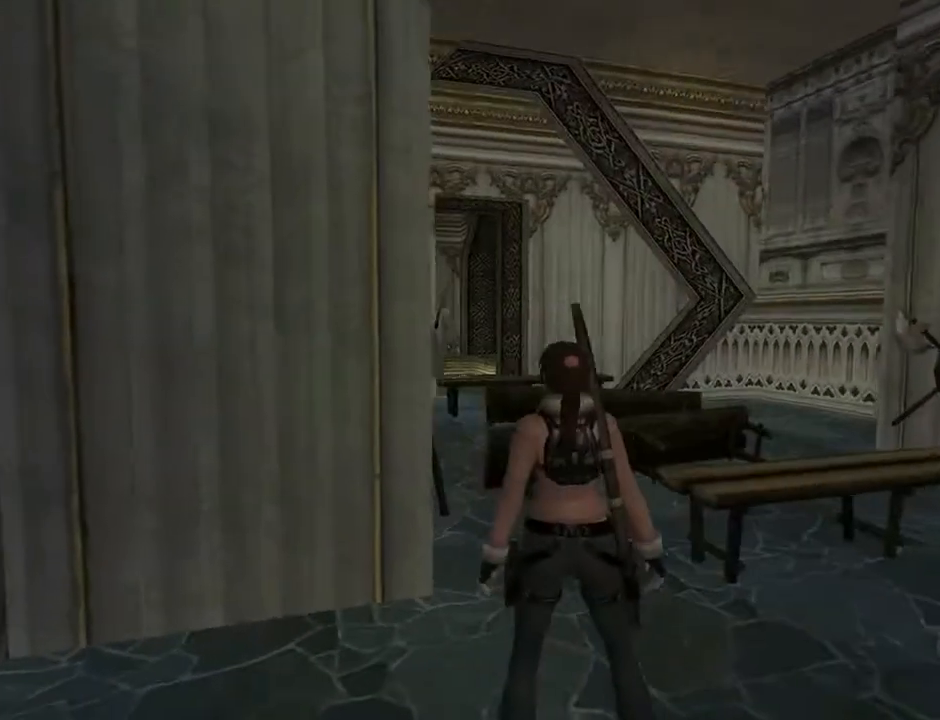
{"buttons": ["L2"], "left_stick": "center", "right_stick": "center", "events": []}
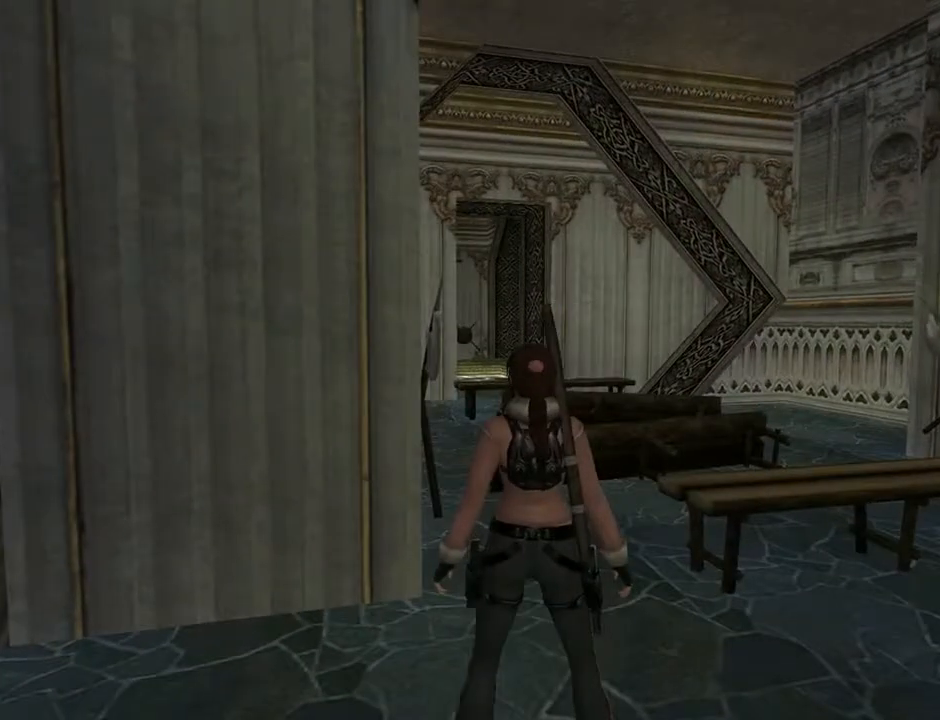
{"buttons": ["L2"], "left_stick": "center", "right_stick": "center", "events": [[167, "DPAD_UP", "down"], [200, "DPAD_UP", "up"]]}
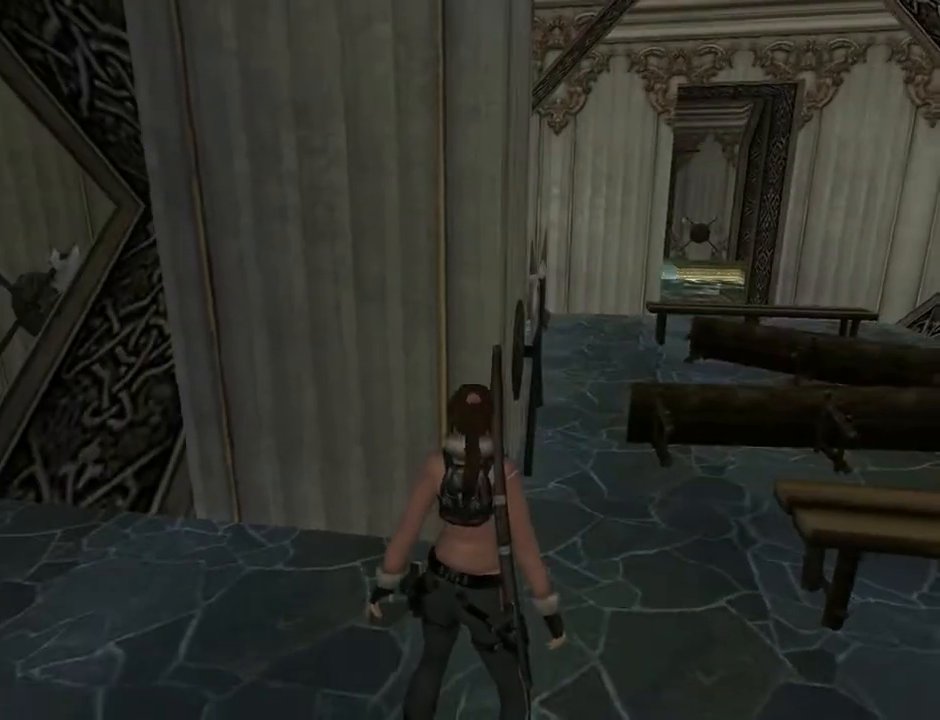
{"buttons": ["DPAD_UP", "DPAD_LEFT"], "left_stick": "center", "right_stick": "center", "events": [[433, "DPAD_UP", "down"], [500, "DPAD_LEFT", "down"], [500, "L2", "up"]]}
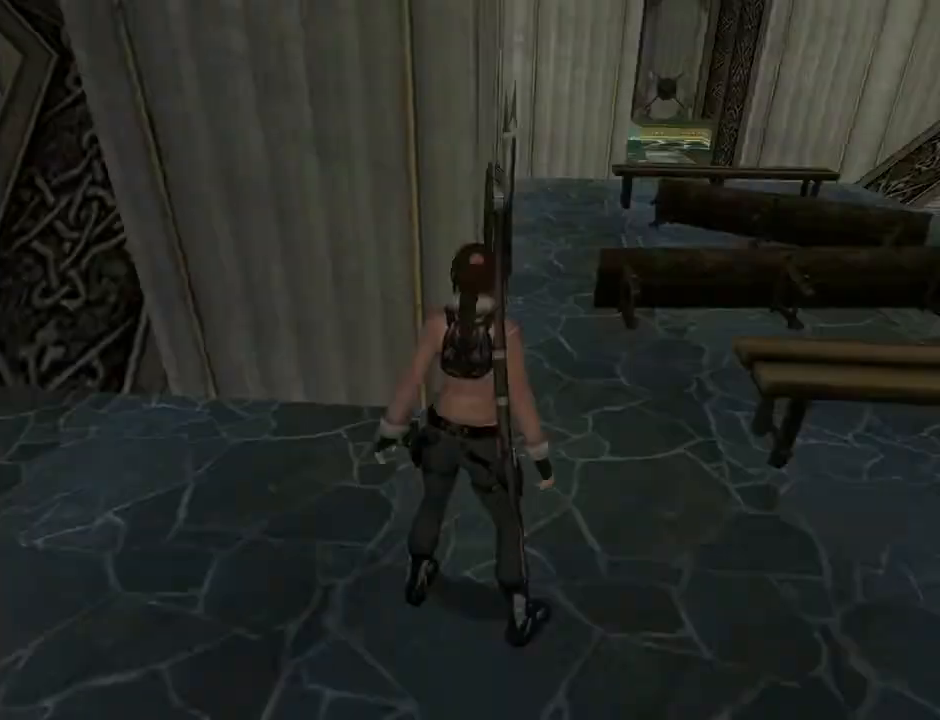
{"buttons": ["SQUARE", "DPAD_UP"], "left_stick": "center", "right_stick": "center", "events": [[300, "SQUARE", "down"], [367, "DPAD_LEFT", "up"]]}
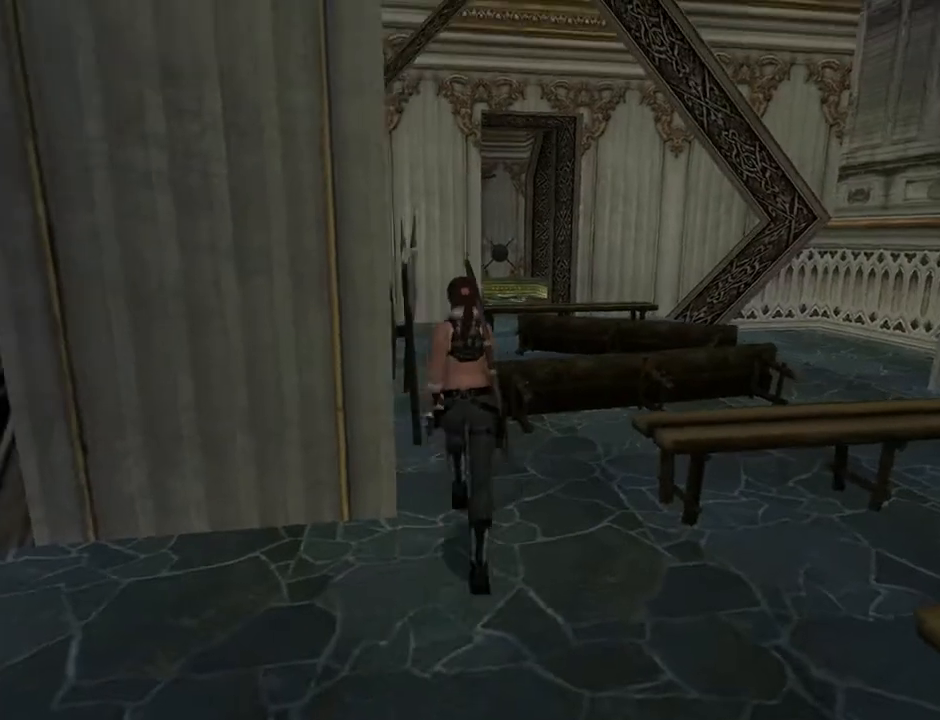
{"buttons": ["SQUARE", "DPAD_UP"], "left_stick": "center", "right_stick": "center", "events": [[33, "DPAD_RIGHT", "down"], [300, "DPAD_RIGHT", "up"]]}
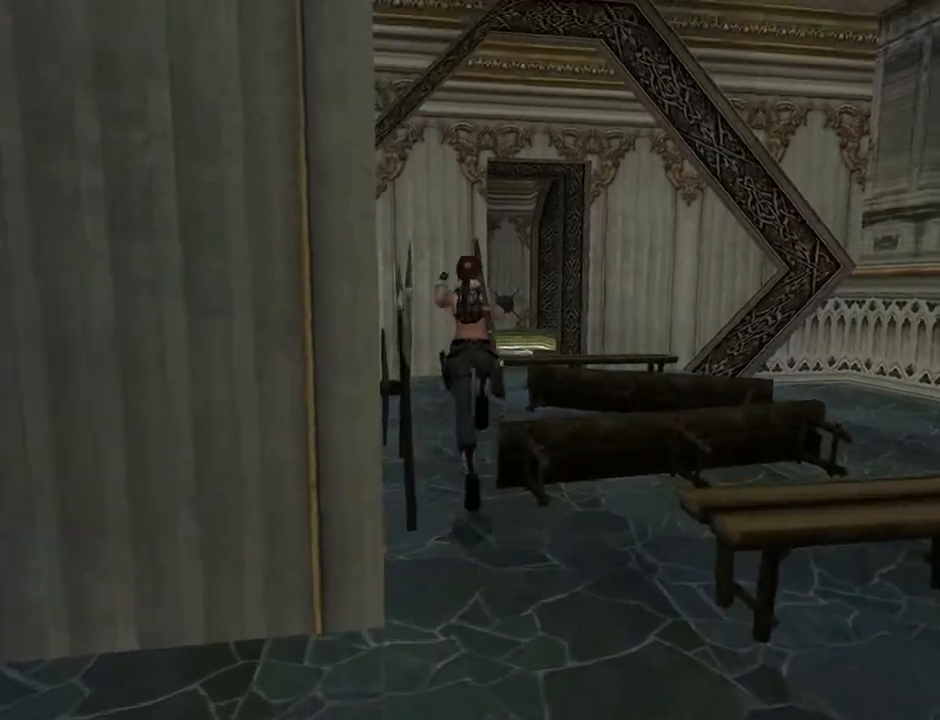
{"buttons": ["SQUARE", "DPAD_UP"], "left_stick": "center", "right_stick": "center", "events": []}
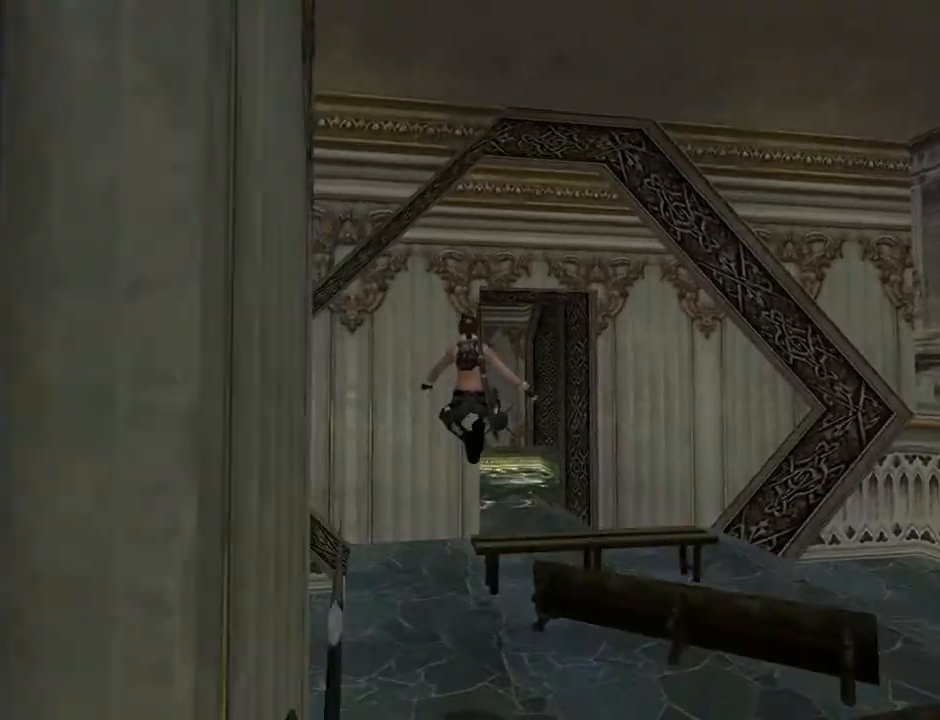
{"buttons": ["DPAD_UP"], "left_stick": "center", "right_stick": "center", "events": [[33, "SQUARE", "up"], [100, "DPAD_LEFT", "down"], [300, "DPAD_LEFT", "up"]]}
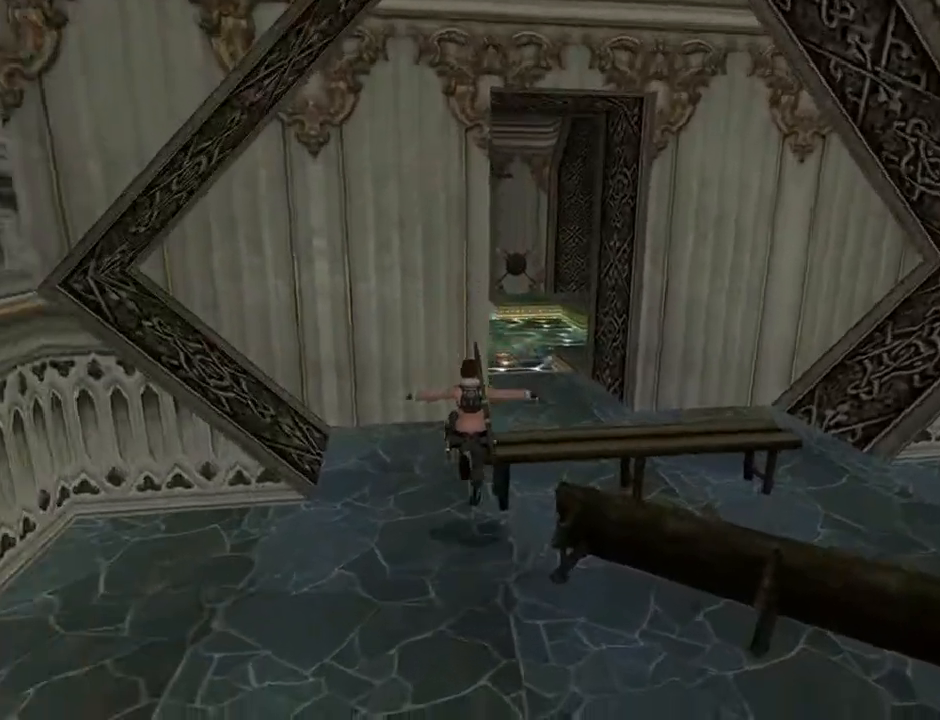
{"buttons": ["DPAD_UP", "DPAD_RIGHT"], "left_stick": "center", "right_stick": "center", "events": [[267, "DPAD_RIGHT", "down"]]}
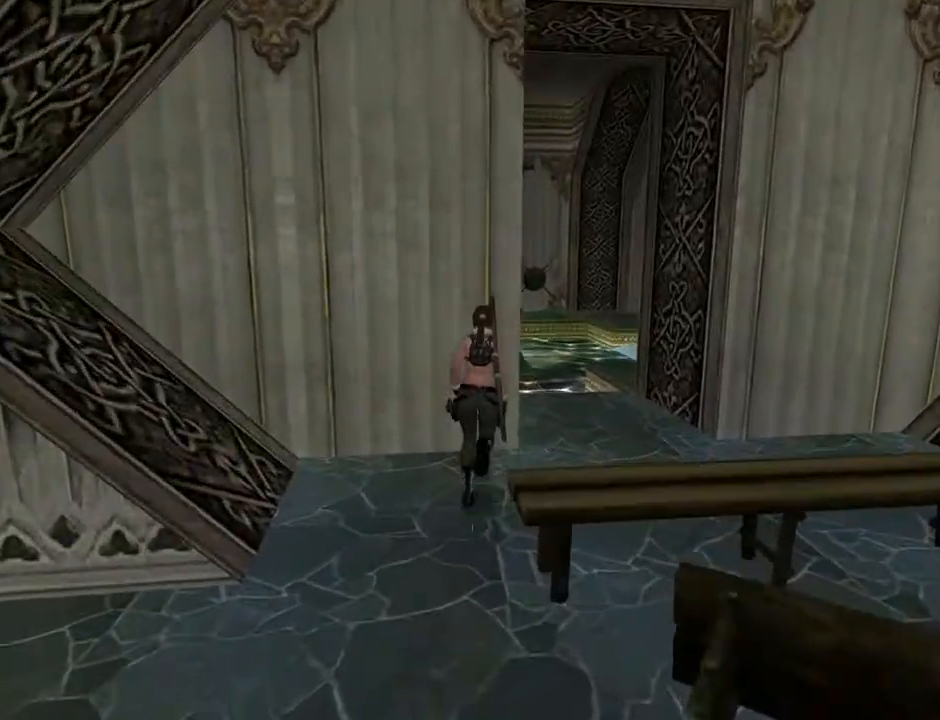
{"buttons": ["DPAD_UP", "DPAD_RIGHT"], "left_stick": "center", "right_stick": "center", "events": [[167, "DPAD_RIGHT", "up"], [467, "DPAD_RIGHT", "down"]]}
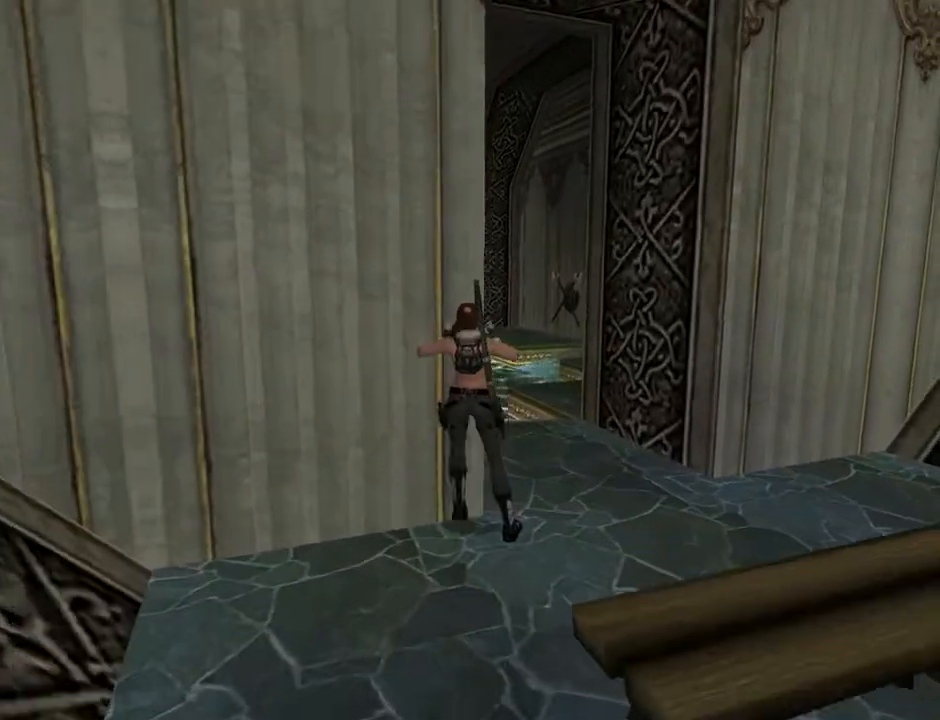
{"buttons": ["DPAD_UP", "DPAD_RIGHT"], "left_stick": "center", "right_stick": "center", "events": []}
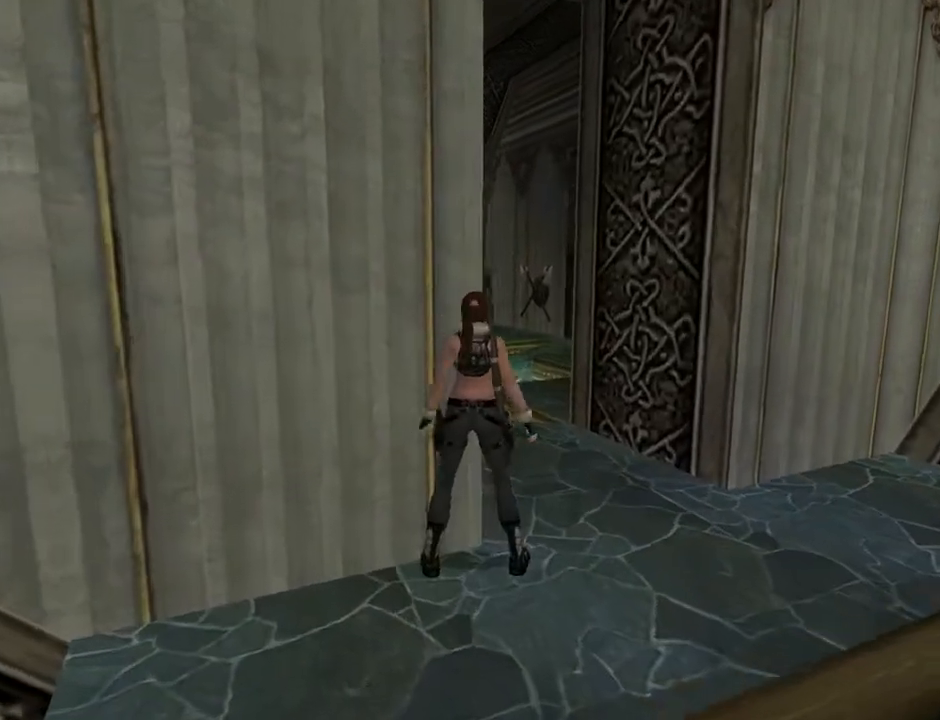
{"buttons": ["DPAD_UP", "DPAD_LEFT"], "left_stick": "center", "right_stick": "center", "events": [[333, "DPAD_RIGHT", "up"], [467, "DPAD_LEFT", "down"]]}
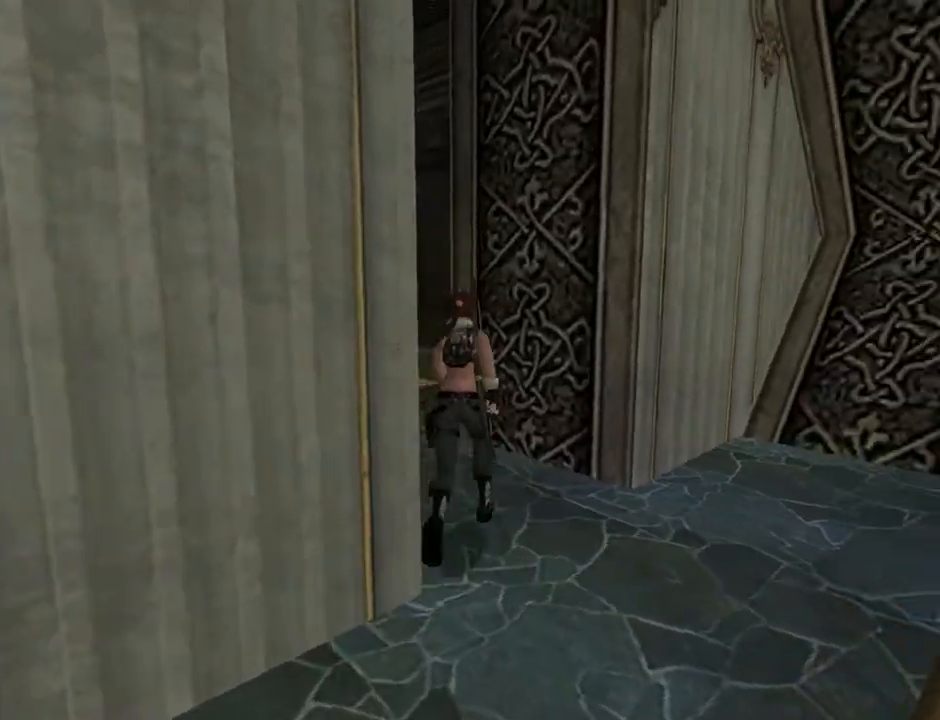
{"buttons": ["DPAD_UP"], "left_stick": "center", "right_stick": "center", "events": [[433, "DPAD_LEFT", "up"]]}
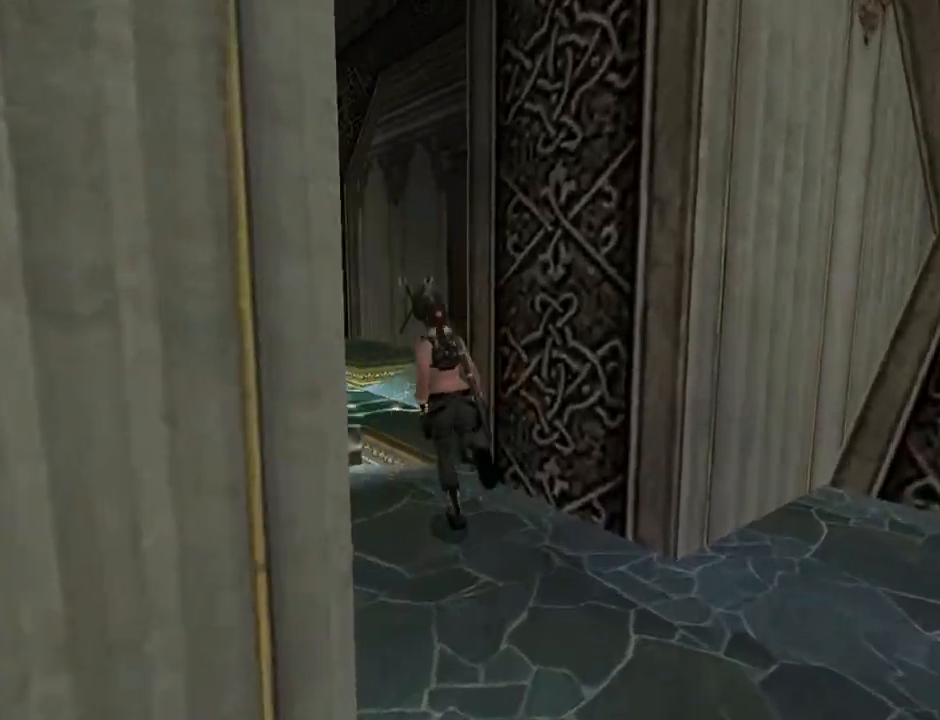
{"buttons": ["DPAD_UP"], "left_stick": "center", "right_stick": "center", "events": []}
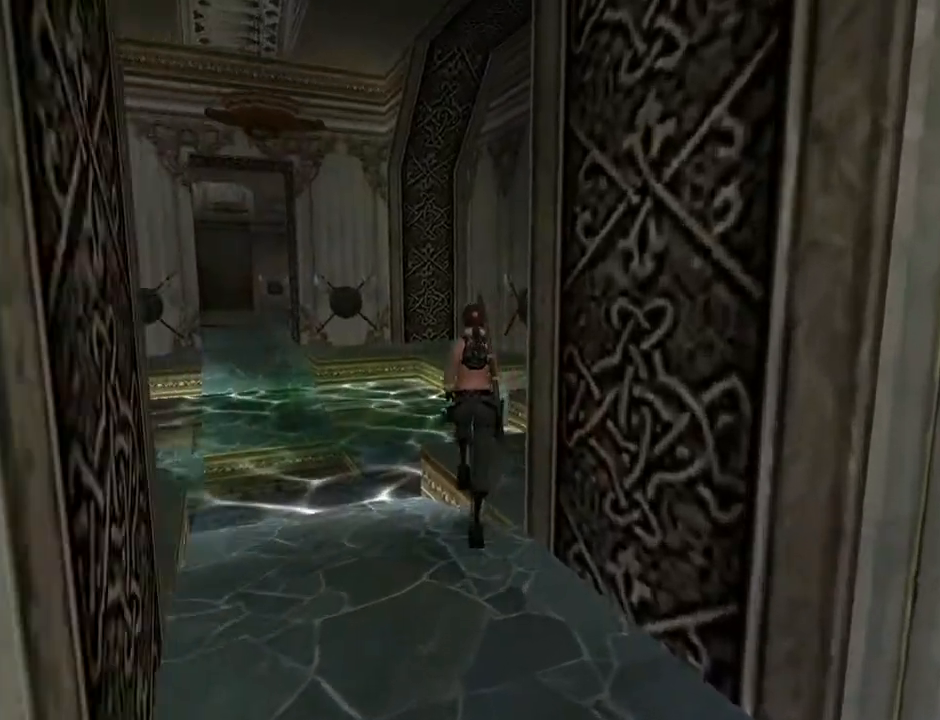
{"buttons": ["SQUARE", "DPAD_UP", "DPAD_LEFT"], "left_stick": "center", "right_stick": "center", "events": [[267, "DPAD_LEFT", "down"], [467, "SQUARE", "down"]]}
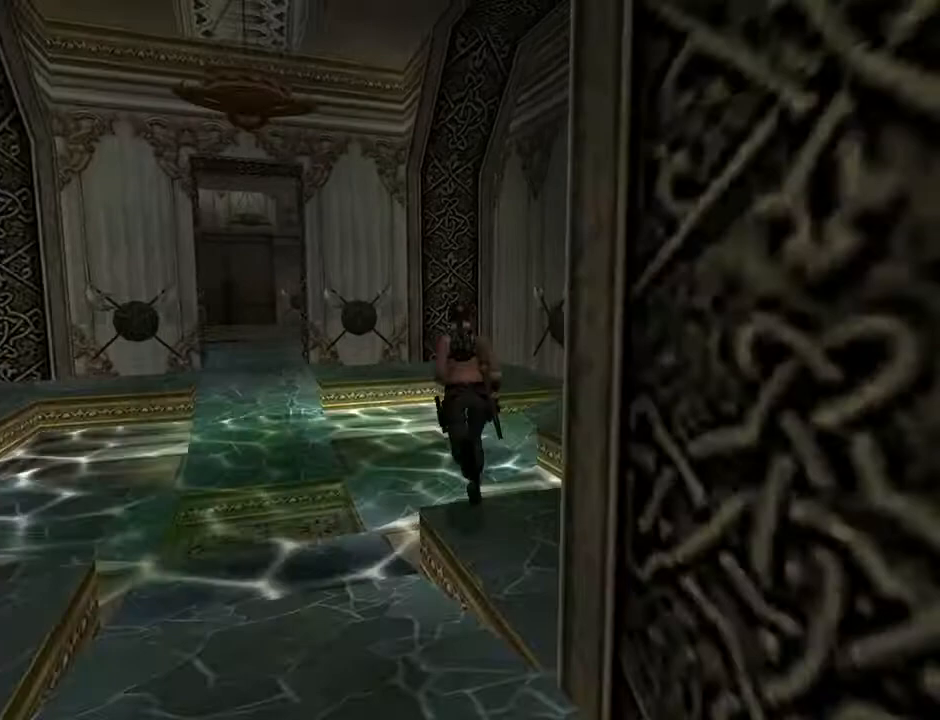
{"buttons": ["SQUARE", "DPAD_UP", "DPAD_LEFT"], "left_stick": "center", "right_stick": "center", "events": []}
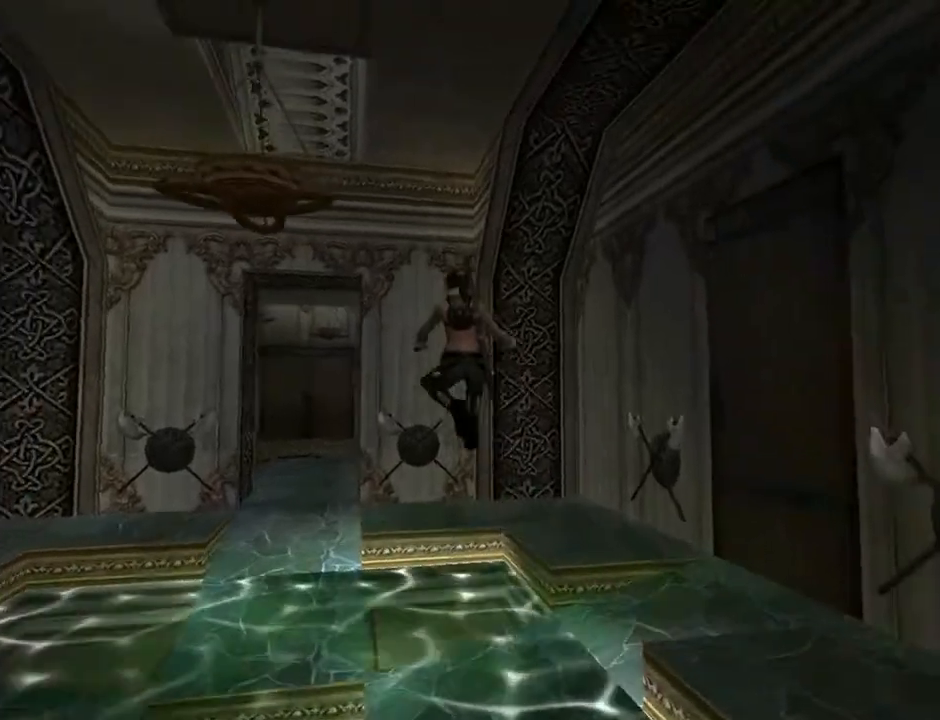
{"buttons": ["SQUARE", "DPAD_UP"], "left_stick": "center", "right_stick": "center", "events": [[467, "DPAD_LEFT", "up"]]}
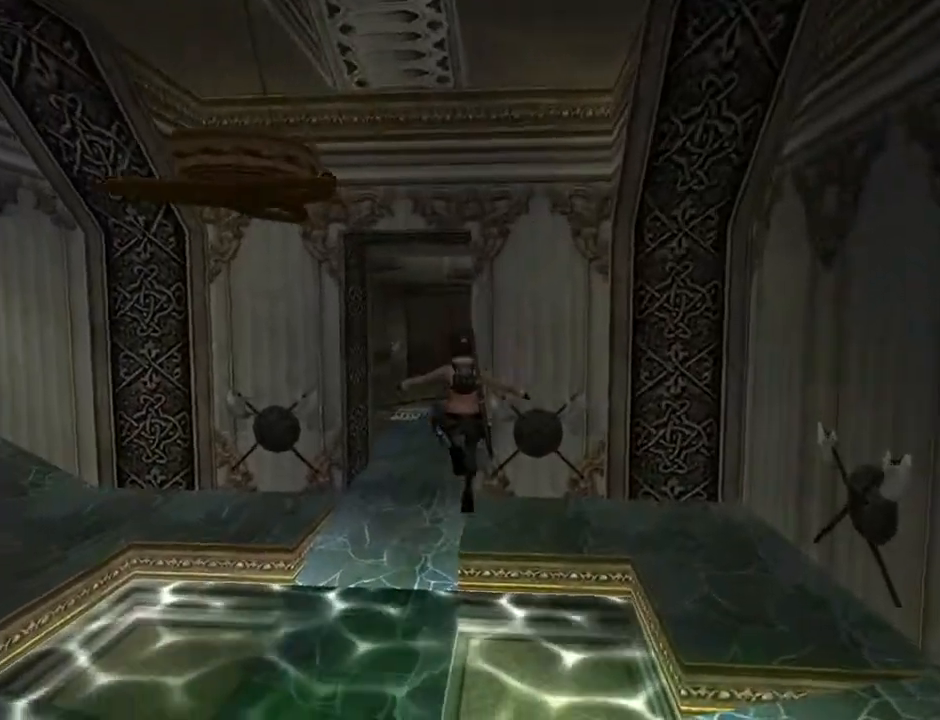
{"buttons": ["SQUARE", "DPAD_UP"], "left_stick": "center", "right_stick": "center", "events": []}
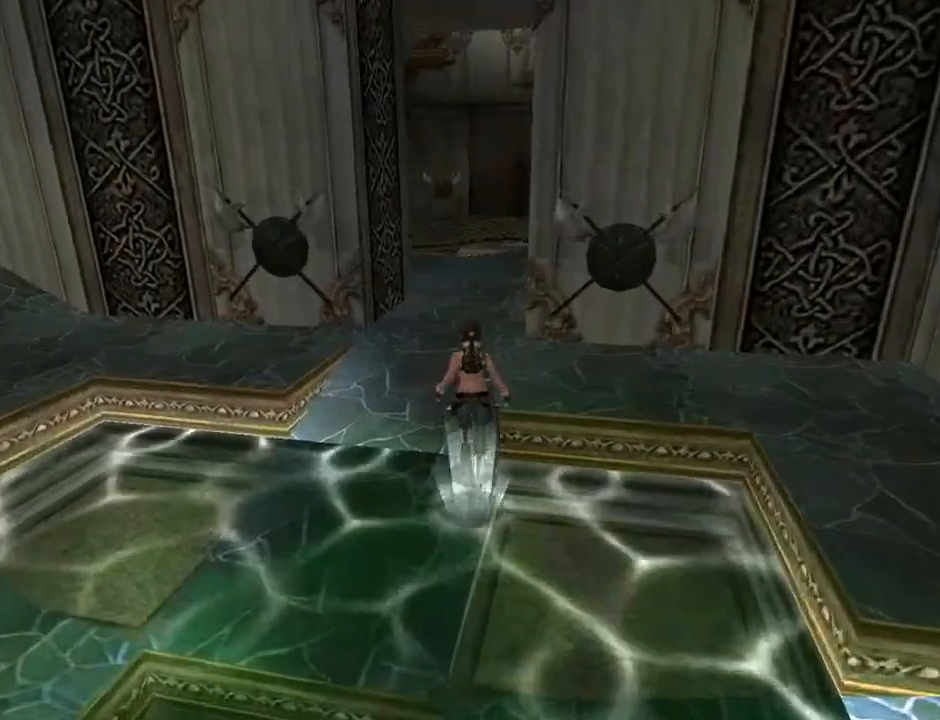
{"buttons": ["SQUARE", "DPAD_UP"], "left_stick": "center", "right_stick": "center", "events": []}
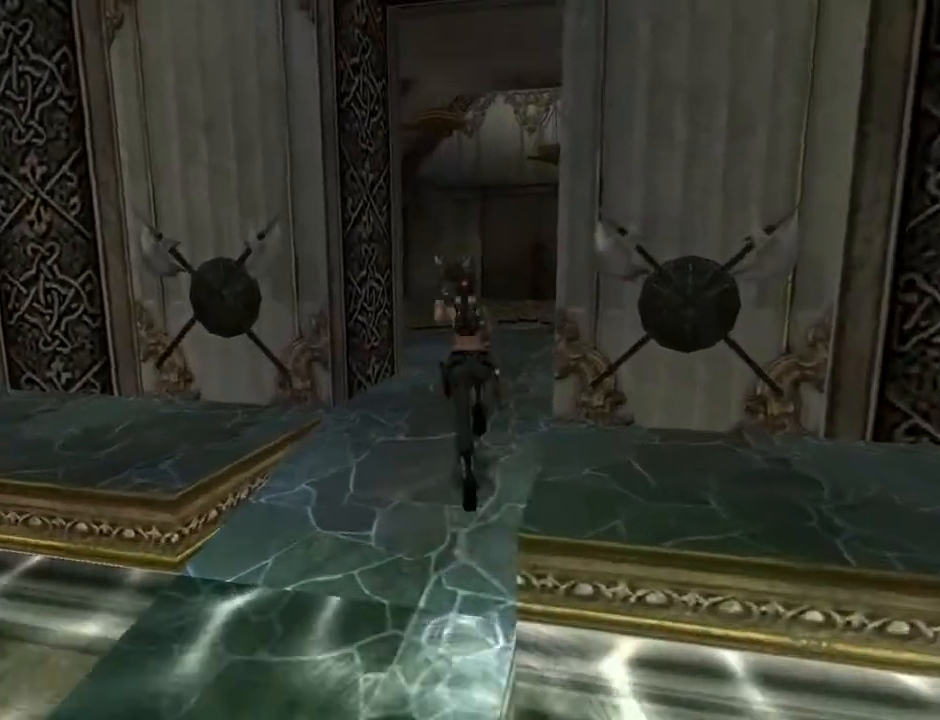
{"buttons": ["DPAD_UP"], "left_stick": "center", "right_stick": "center", "events": [[400, "SQUARE", "up"]]}
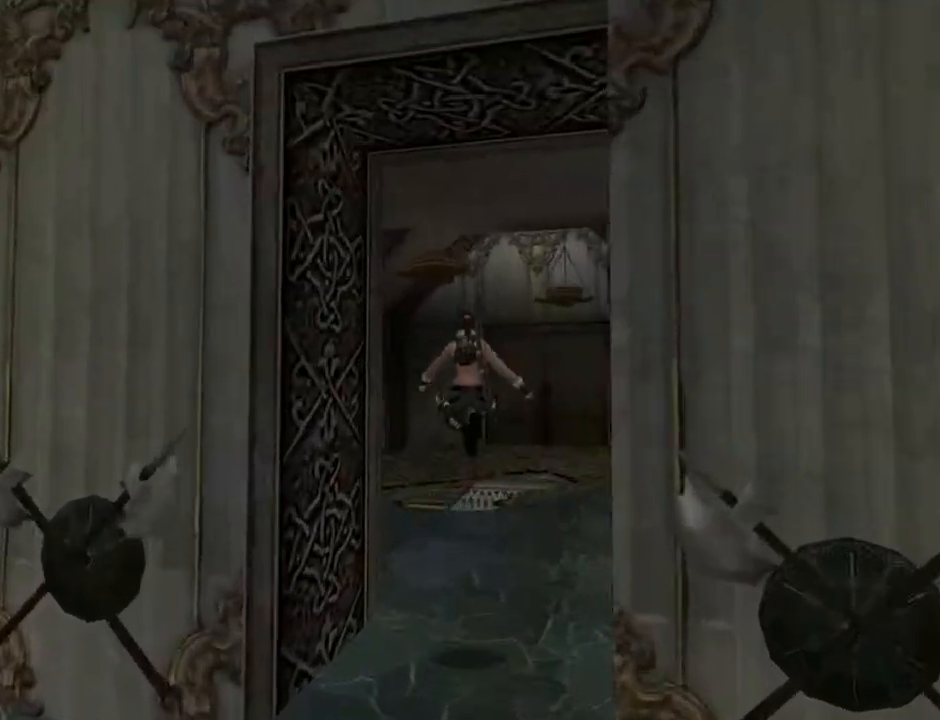
{"buttons": ["DPAD_UP"], "left_stick": "center", "right_stick": "center", "events": []}
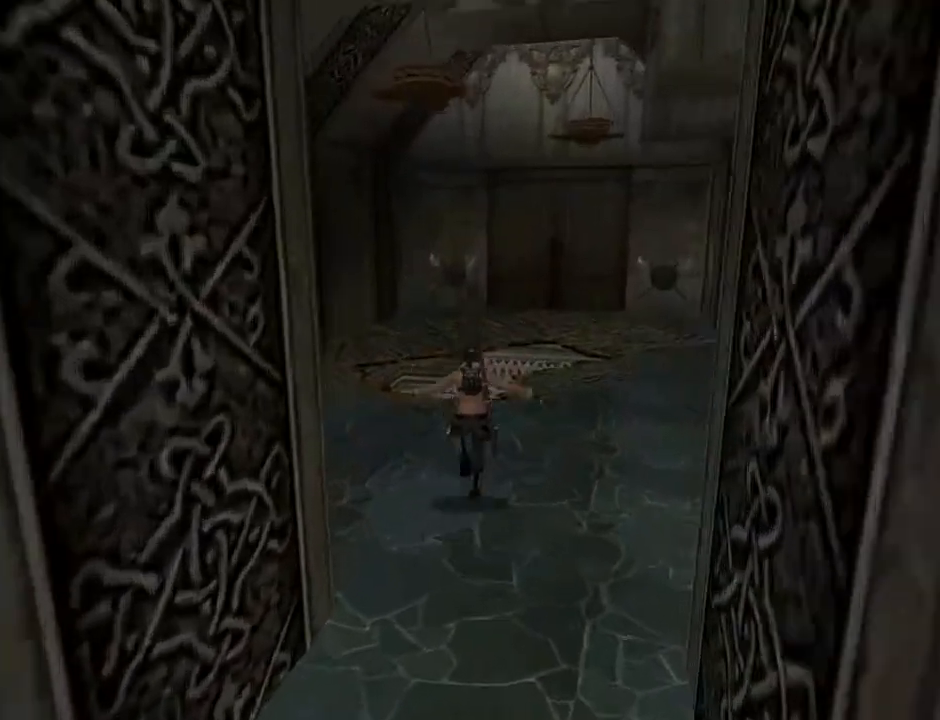
{"buttons": ["L2", "DPAD_LEFT"], "left_stick": "center", "right_stick": "center", "events": [[100, "DPAD_UP", "up"], [300, "DPAD_LEFT", "down"], [433, "L2", "down"]]}
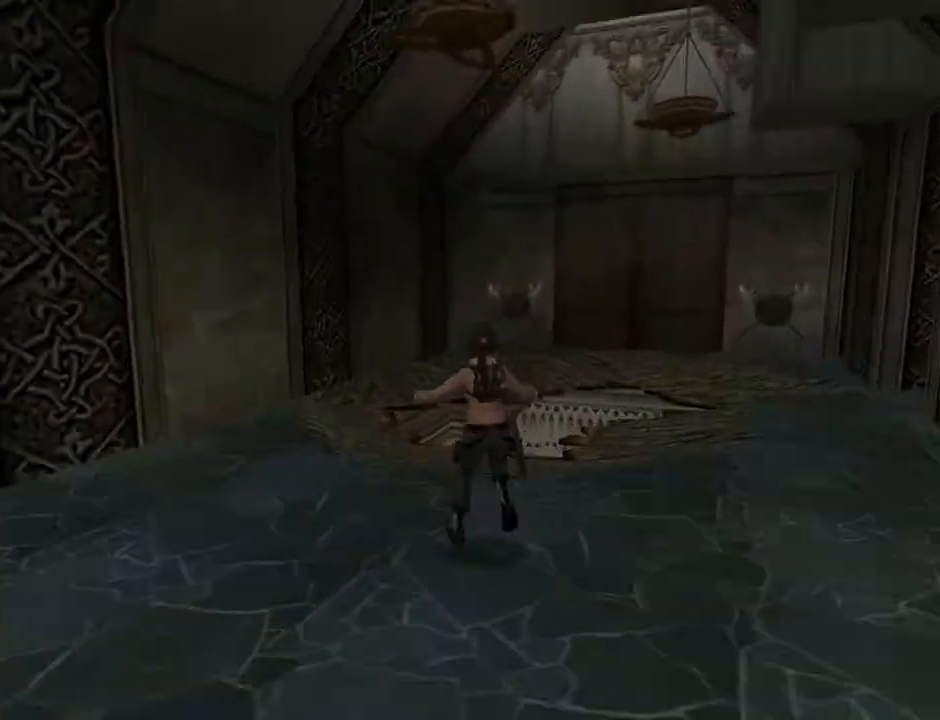
{"buttons": ["L2", "DPAD_UP", "DPAD_LEFT"], "left_stick": "center", "right_stick": "center", "events": [[133, "DPAD_UP", "down"]]}